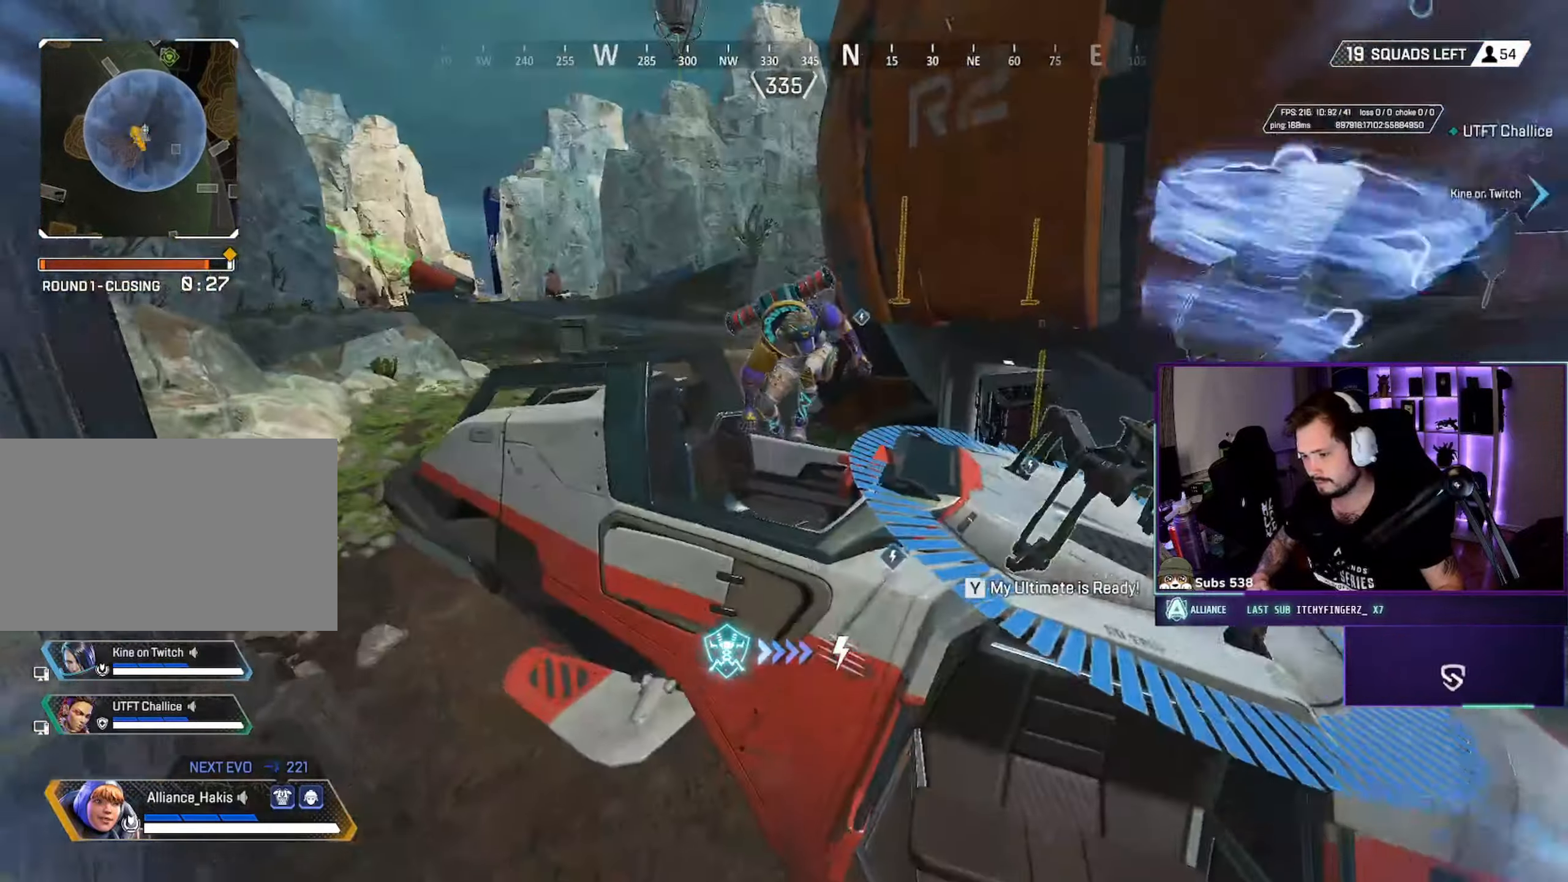
Gameplay with keyboard and mouse; each line is a JSON object with the keys and mouse buttons held at the frame after it. "events" lists presses ("down") and releases ("up") of "a", "ctrl", "d", "e", "f", "q", "r", "s", "shift", "space", "tab", "w", "mouse_left", "mouse_wheel", "mouse_right", "mouse_mb4" and "mouse_mb5" between this image and that frame as [ms after this image, input, new state], when the widget could be followed in between. "mouse_left", "mouse_wheel", "mouse_right", "mouse_mb4", "mouse_mb5" = the "left", "wheel", "right", "mb4", "mb5" buttons of the "mouse" list. No other keys are recorded. "wheel" means that the mouse wheel is clicked or scrolled. Not read: mouse_move.
{"keys": ["a", "s"], "mouse": [], "events": []}
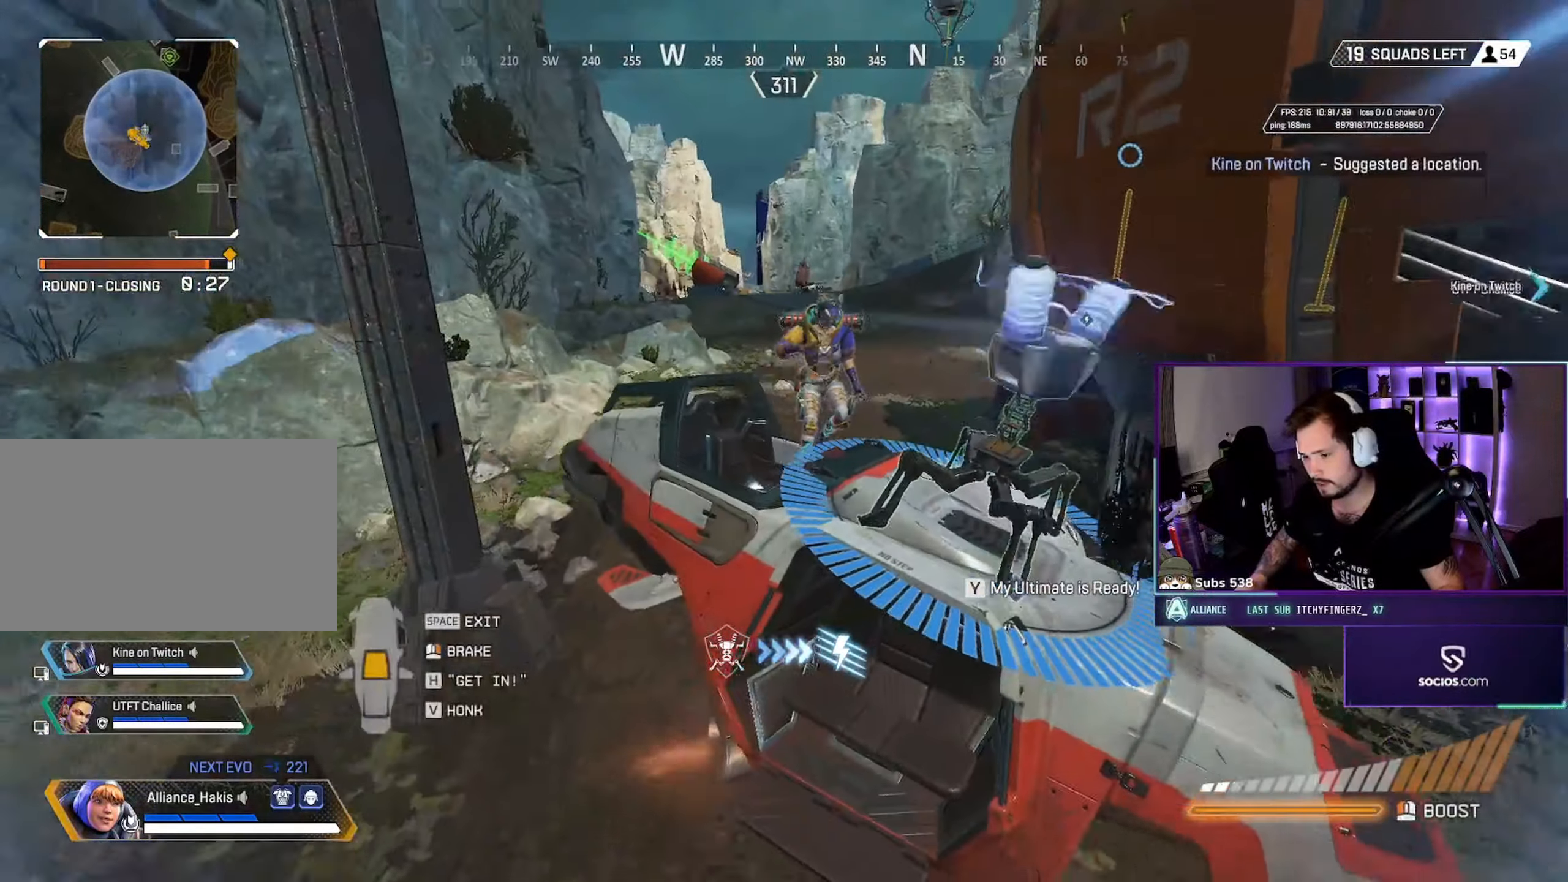
{"keys": [], "mouse": [], "events": [[250, "s", "up"], [333, "a", "up"]]}
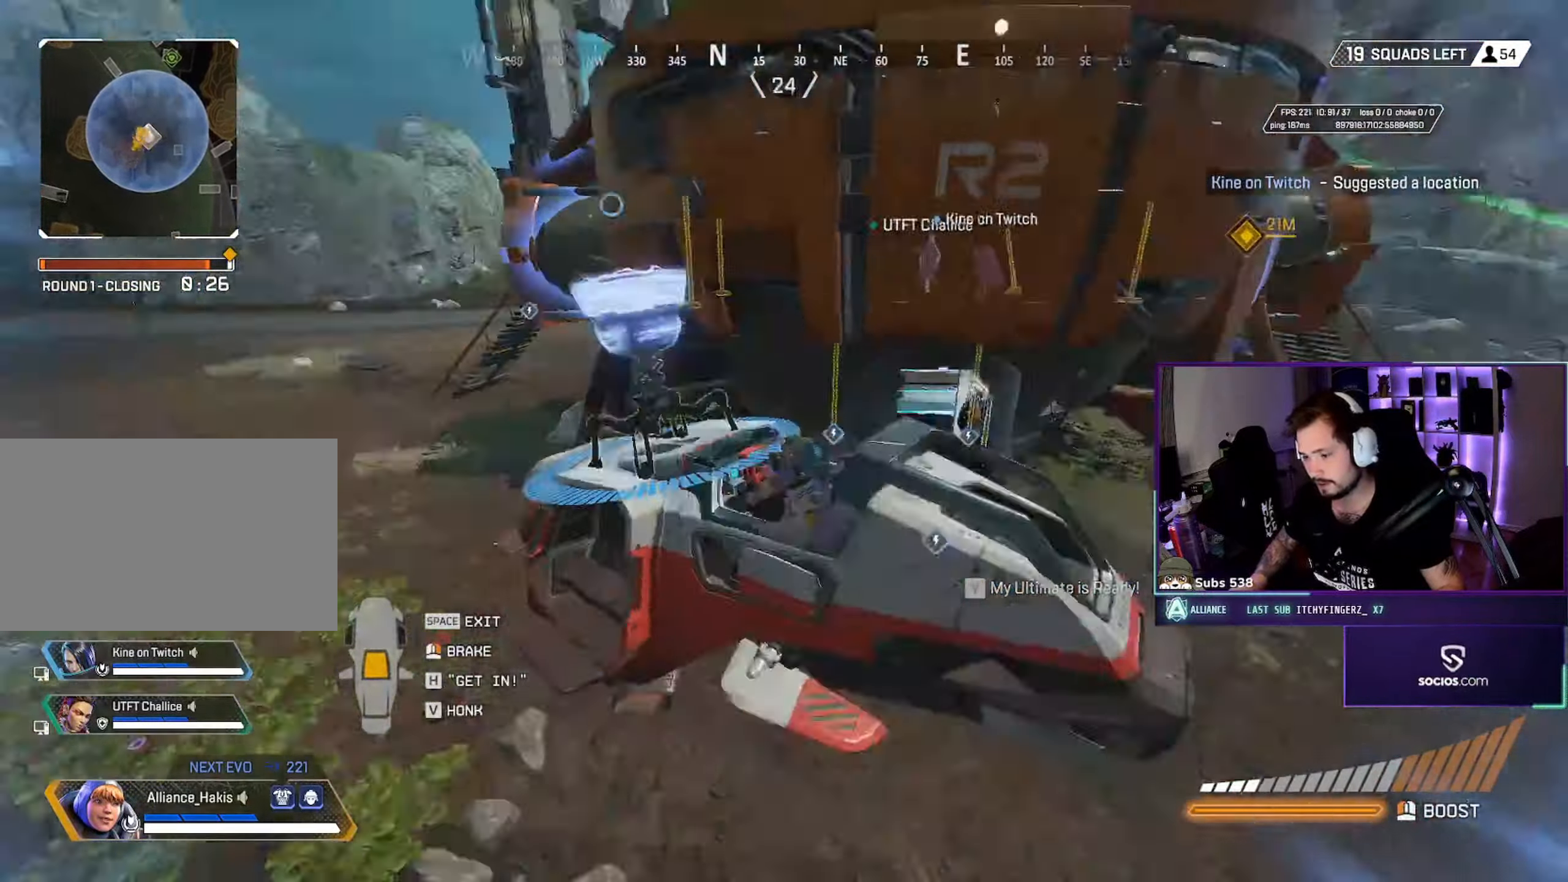
{"keys": ["a"], "mouse": [], "events": [[367, "a", "down"]]}
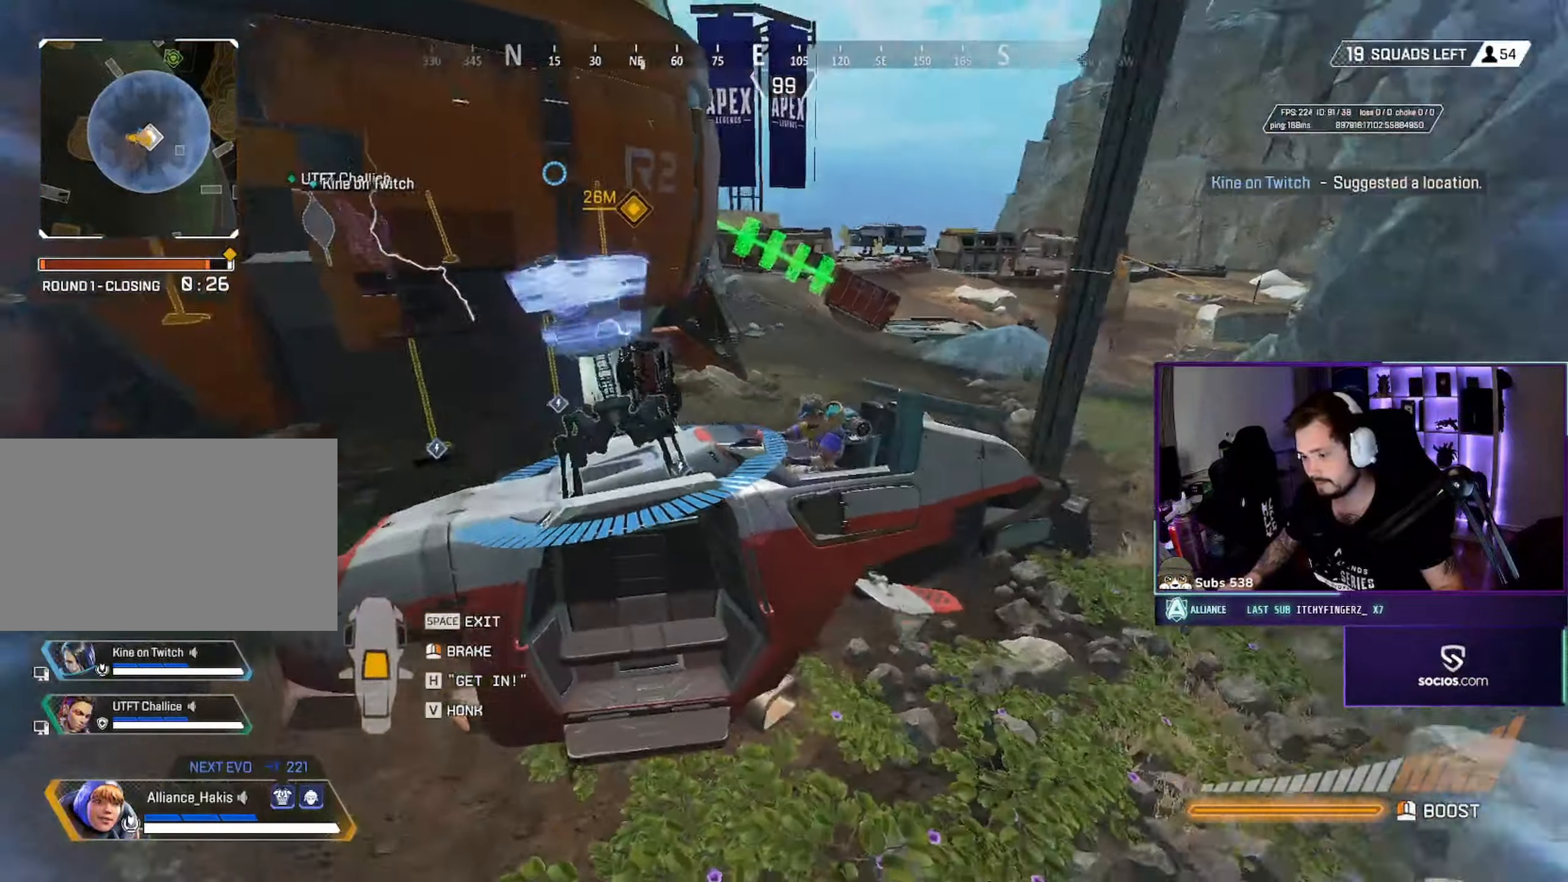
{"keys": [], "mouse": [], "events": [[133, "a", "up"]]}
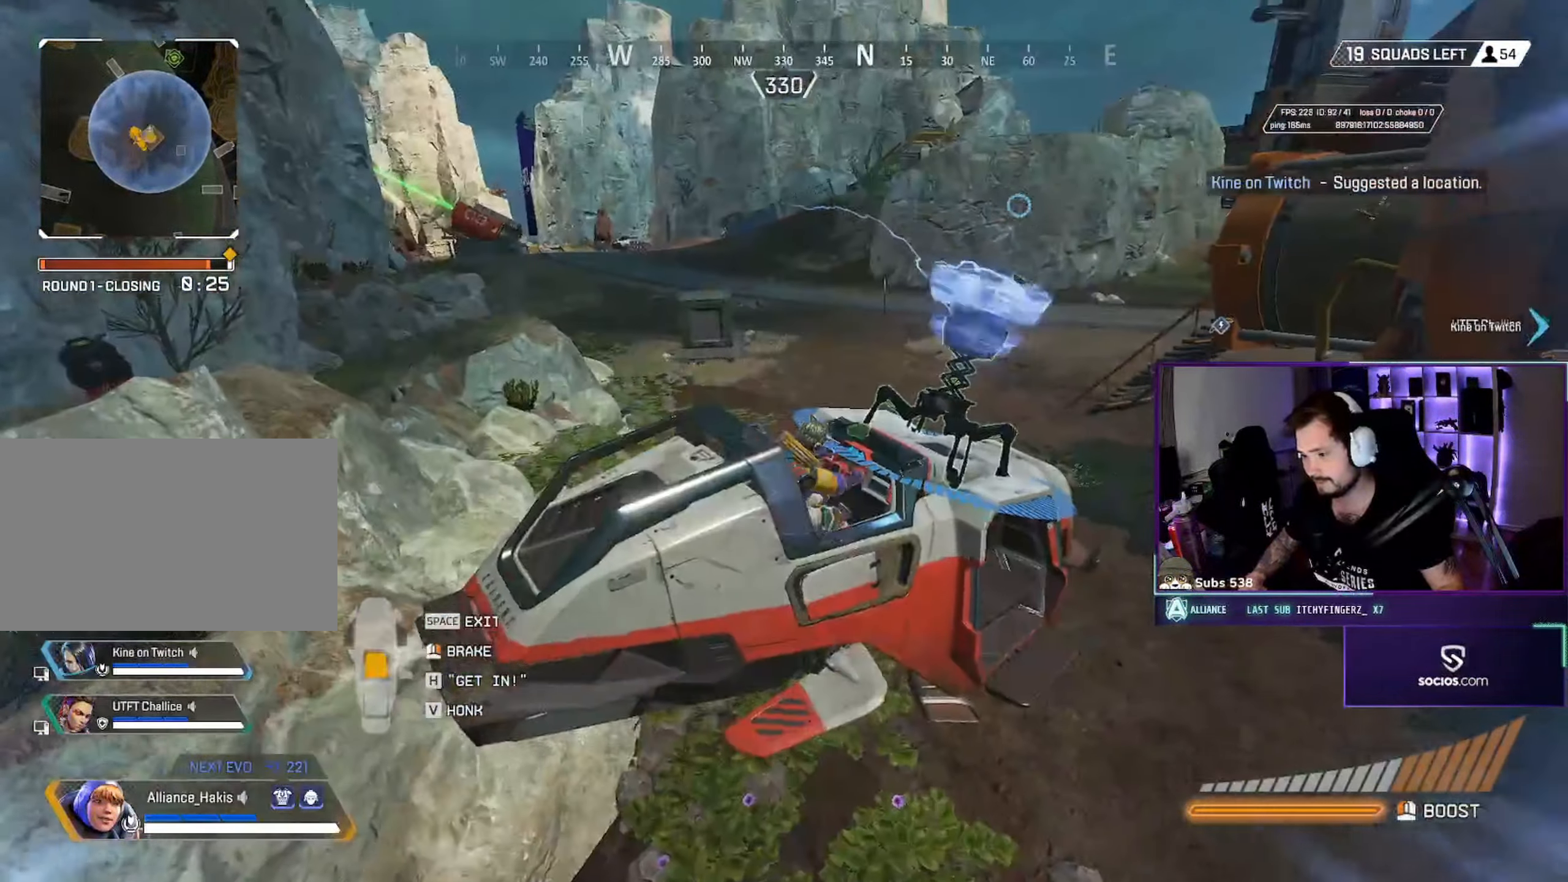
{"keys": [], "mouse": [], "events": []}
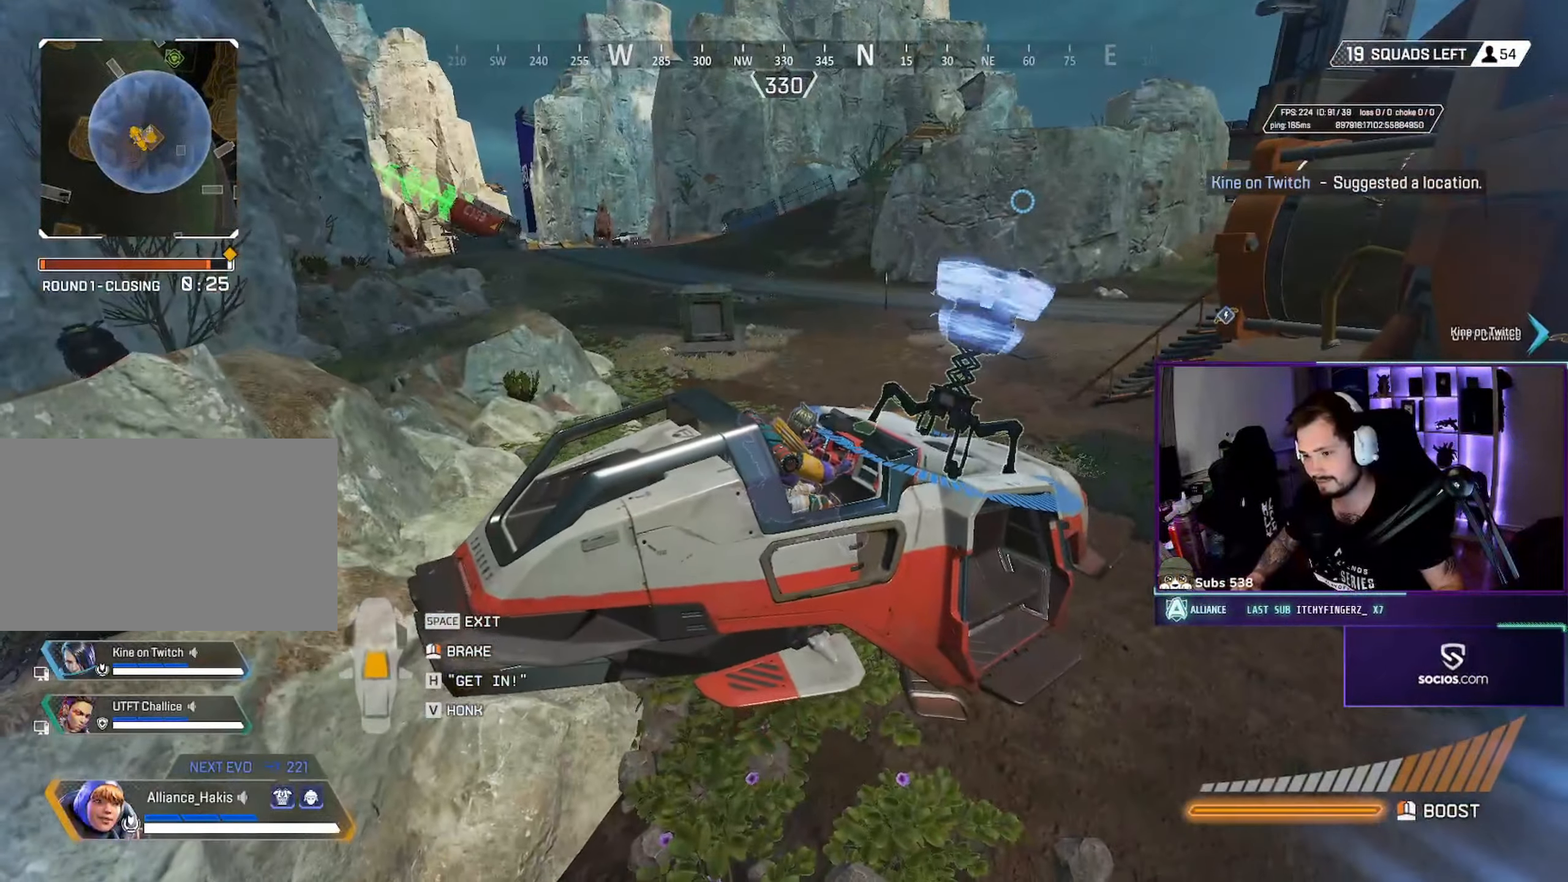
{"keys": ["d", "s"], "mouse": [], "events": [[217, "d", "down"], [400, "s", "down"]]}
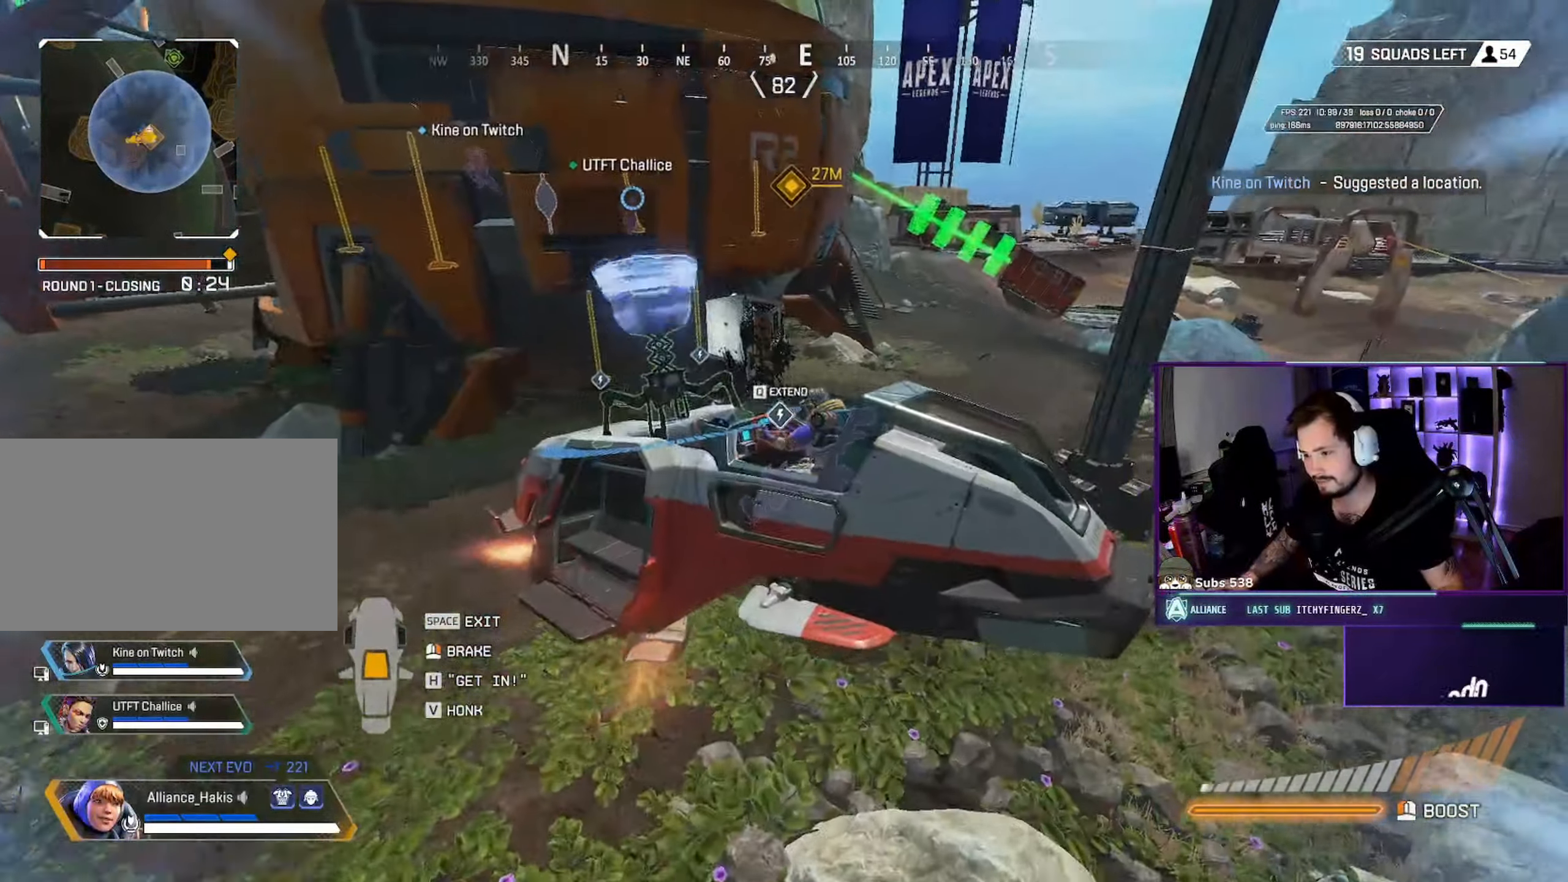
{"keys": [], "mouse": [], "events": [[200, "d", "up"], [217, "s", "up"]]}
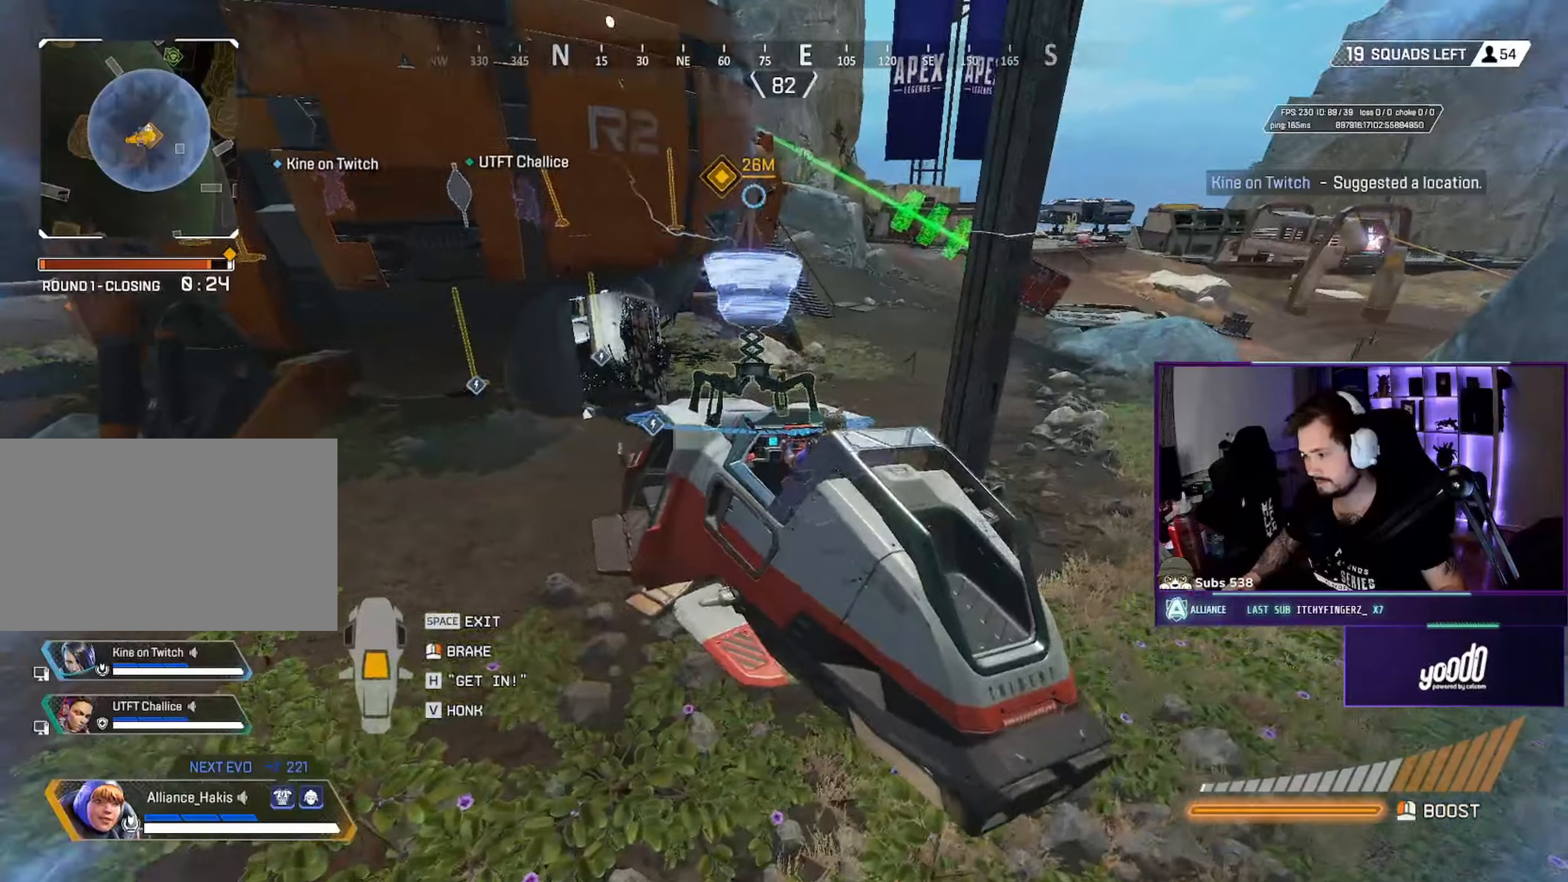
{"keys": ["a", "w"], "mouse": [], "events": [[50, "w", "down"], [233, "w", "up"], [433, "w", "down"], [483, "a", "down"]]}
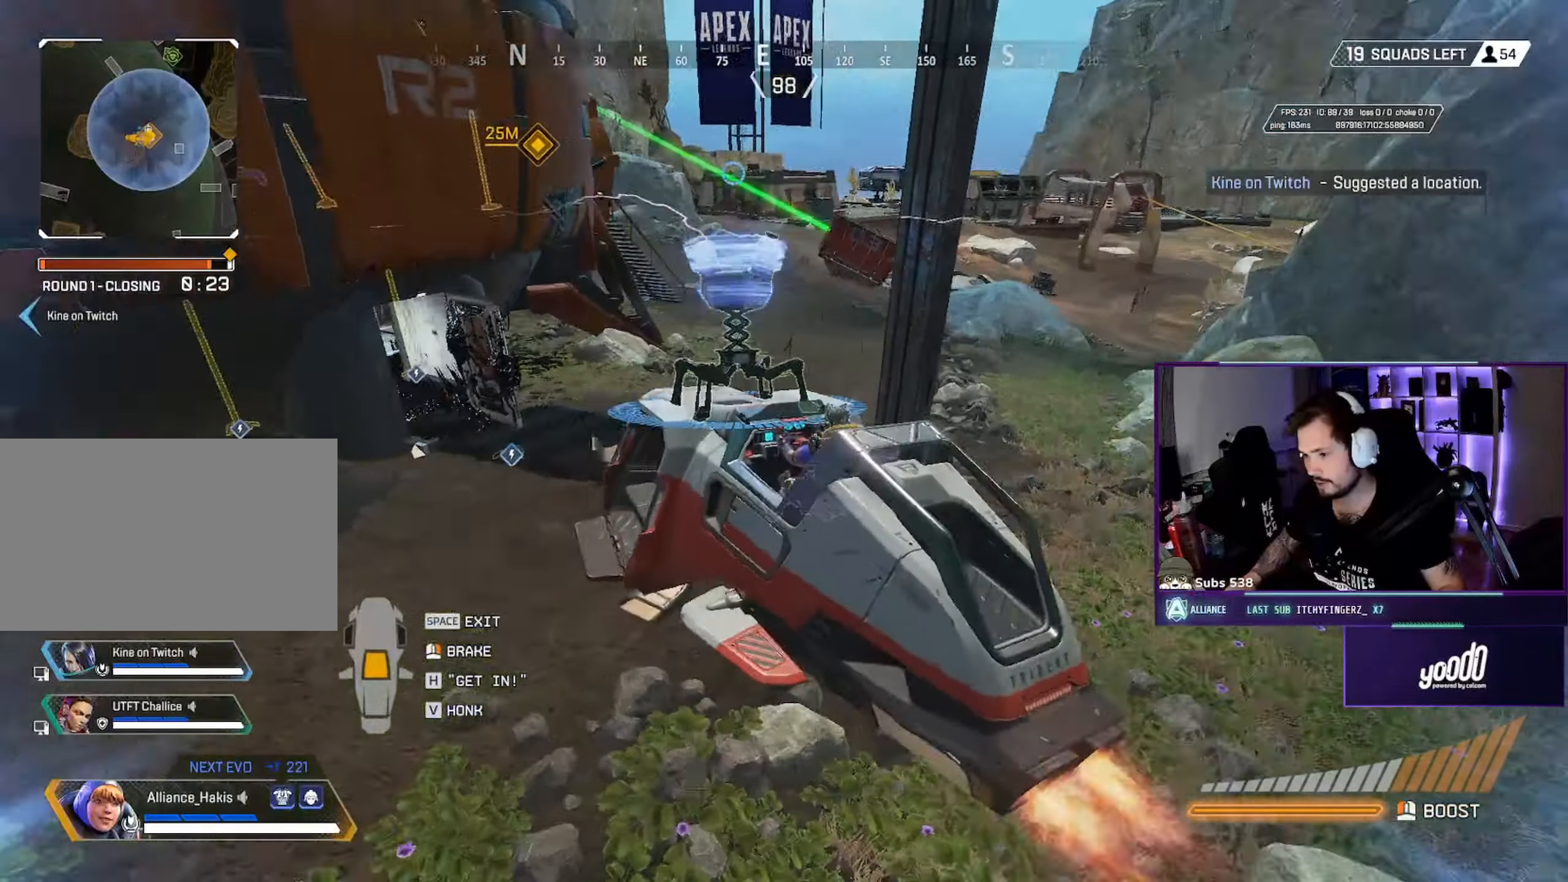
{"keys": ["w"], "mouse": [], "events": [[200, "a", "up"], [217, "w", "up"], [483, "w", "down"]]}
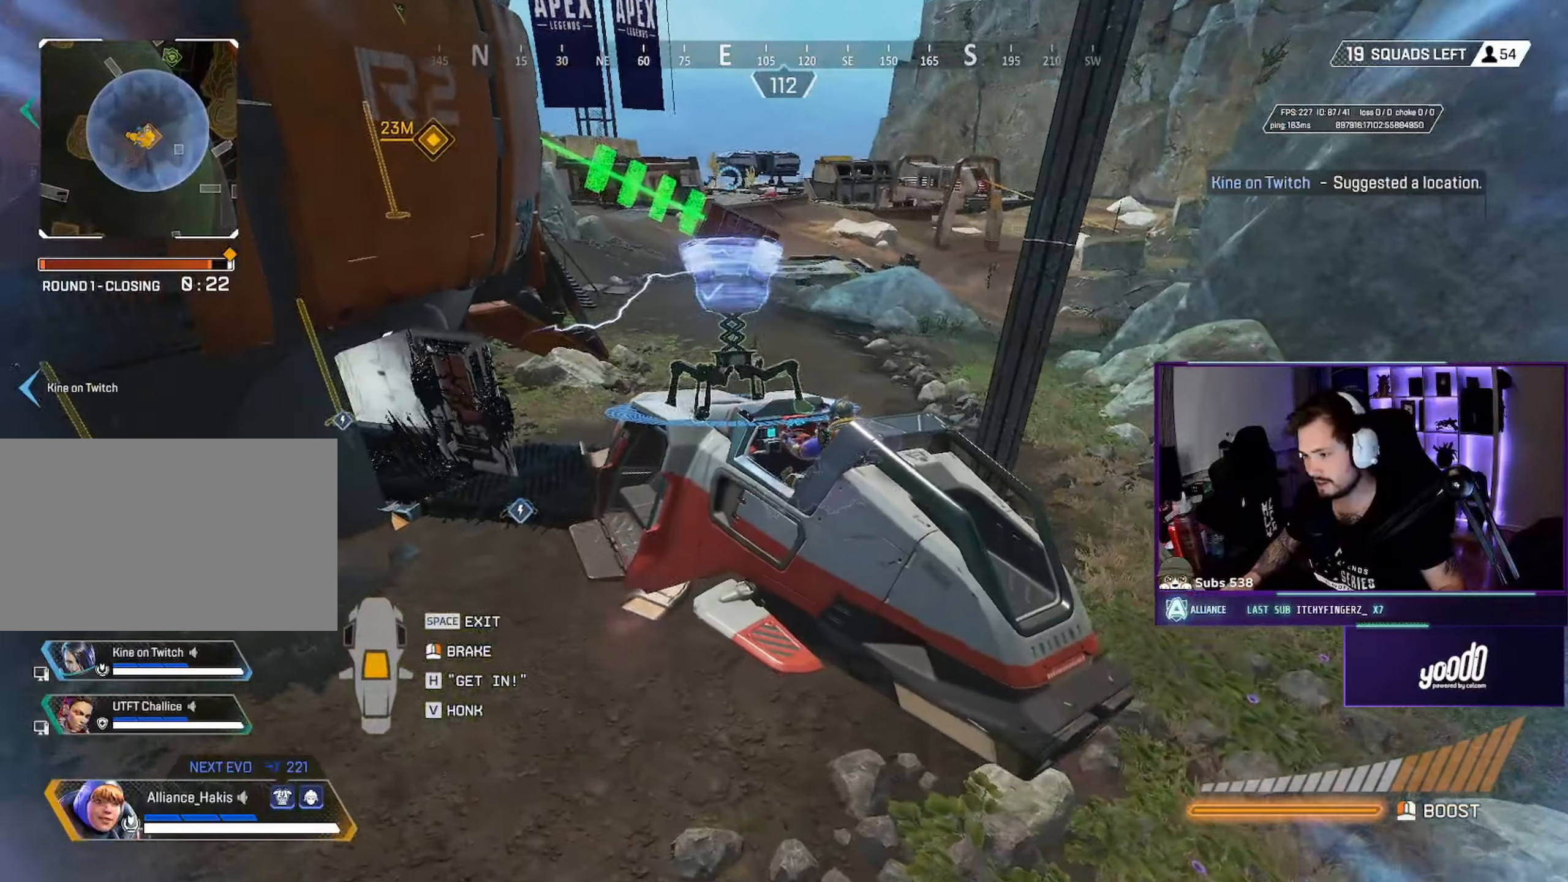
{"keys": ["w"], "mouse": [], "events": [[133, "w", "up"], [383, "w", "down"]]}
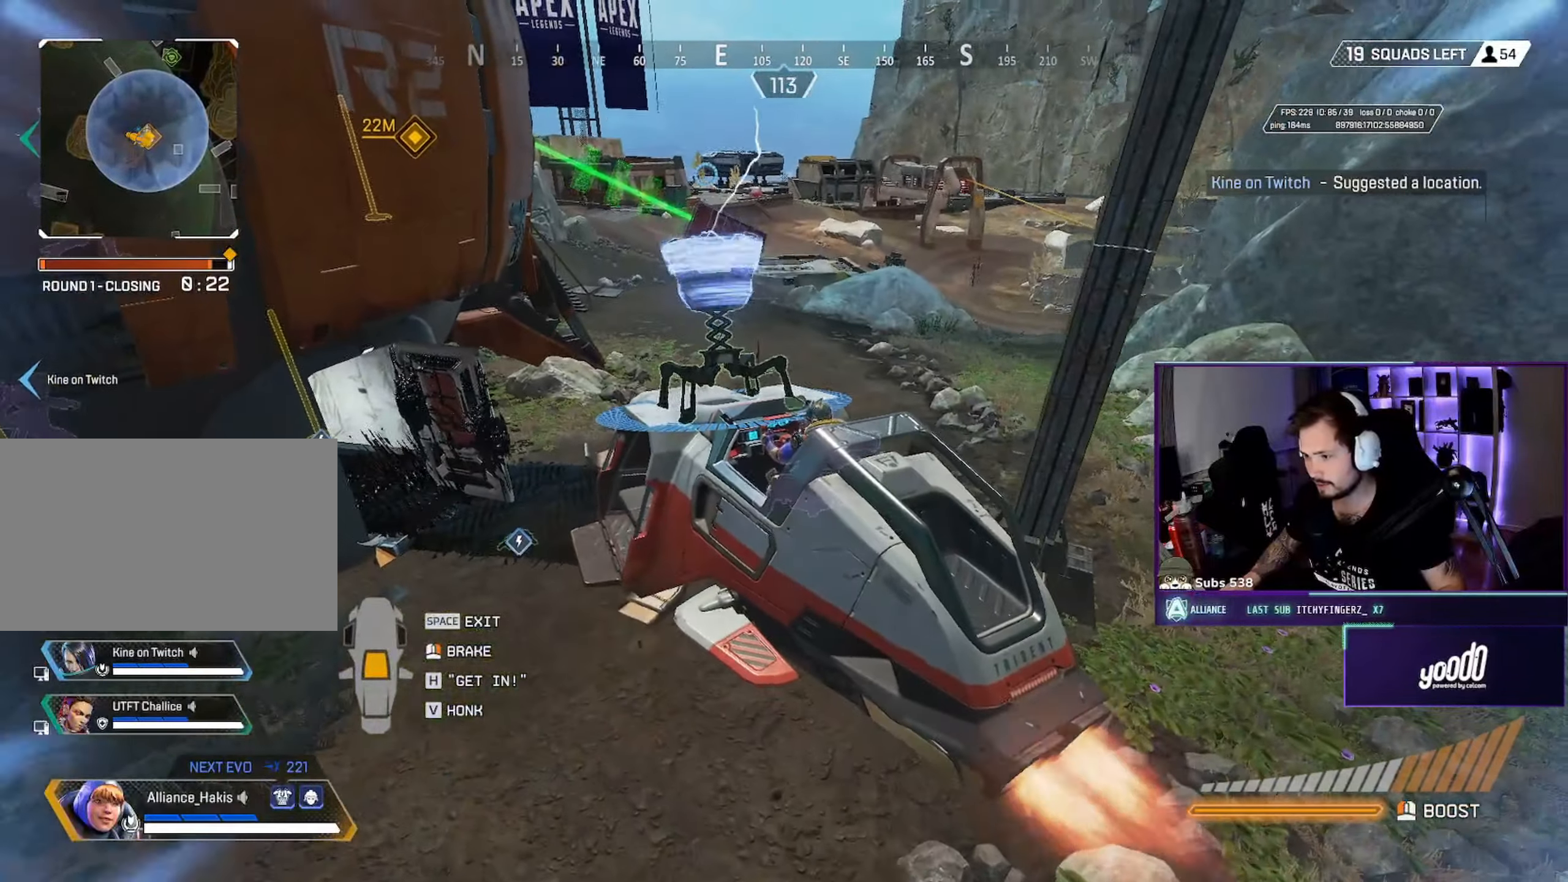
{"keys": ["d", "w"], "mouse": [], "events": [[117, "d", "down"]]}
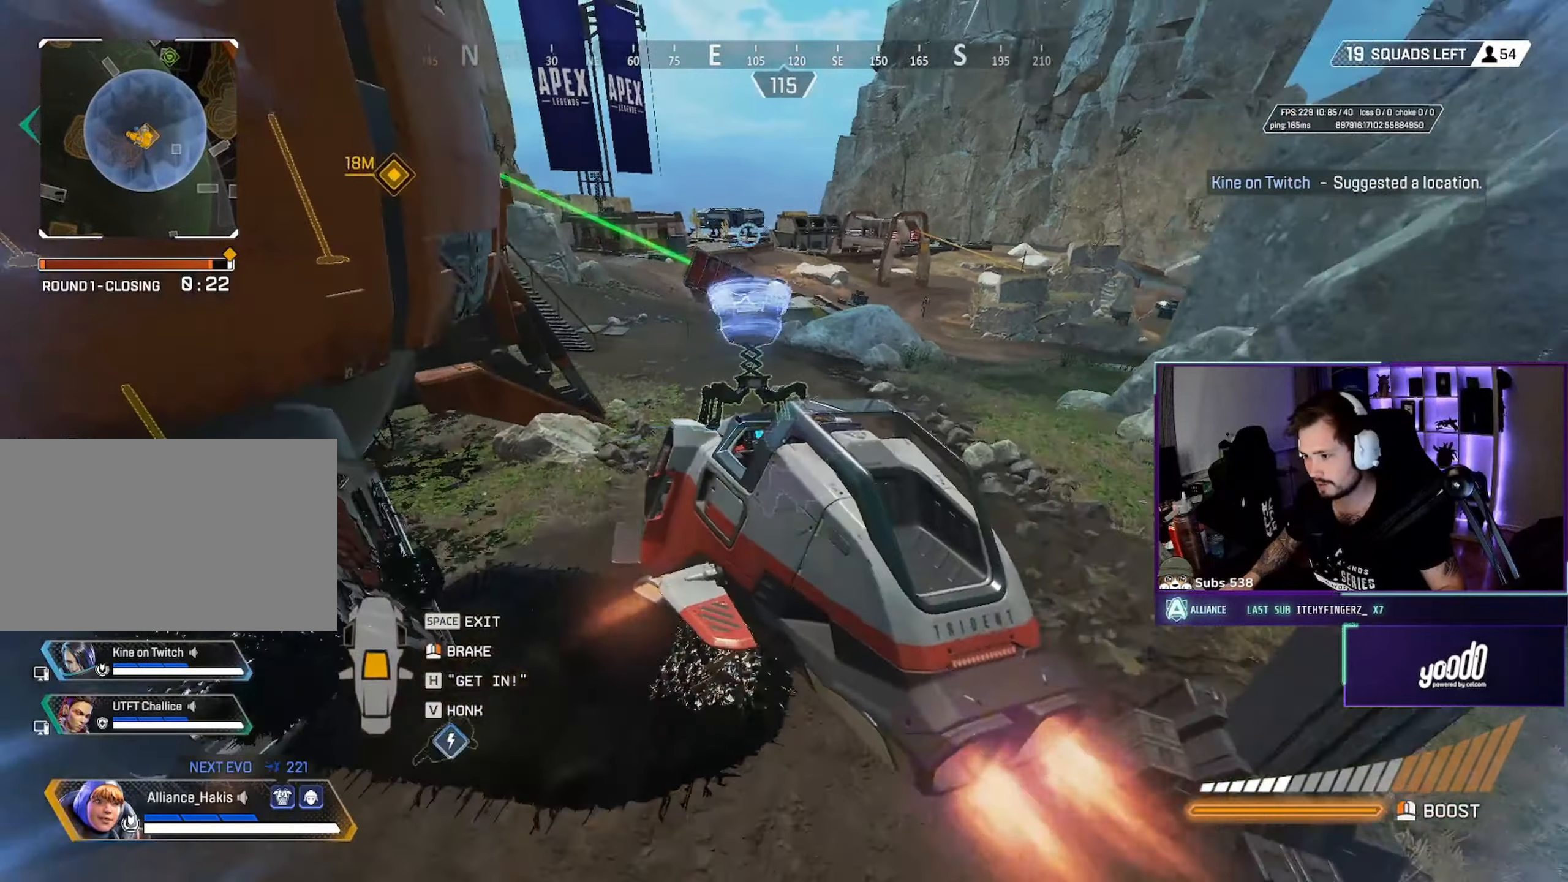
{"keys": ["a", "s"], "mouse": [], "events": [[17, "w", "up"], [100, "d", "up"], [317, "s", "down"], [417, "a", "down"]]}
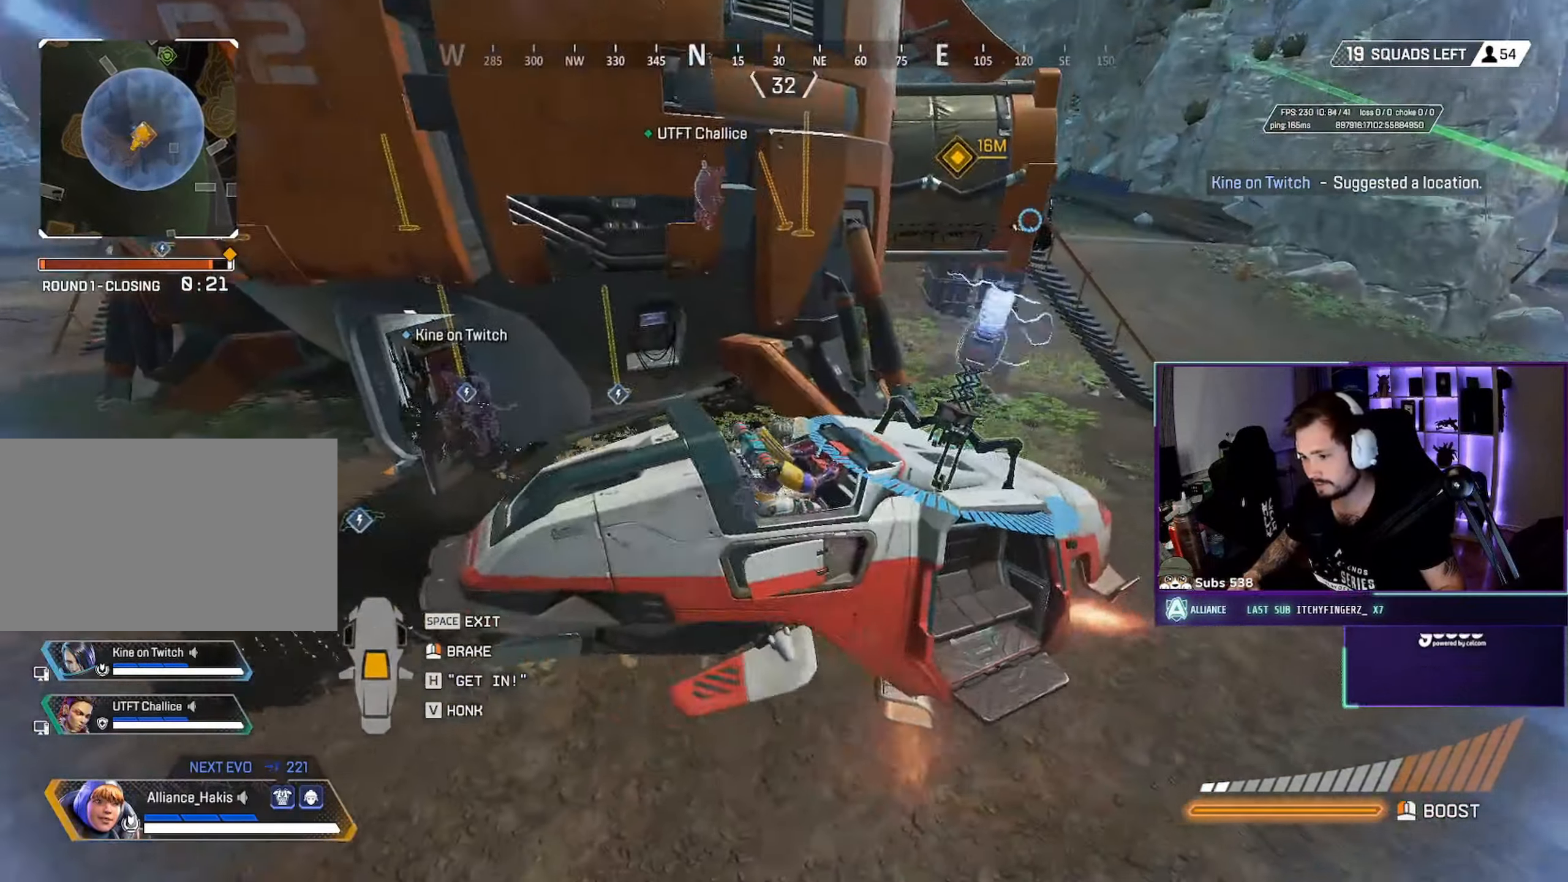
{"keys": ["a", "s"], "mouse": [], "events": []}
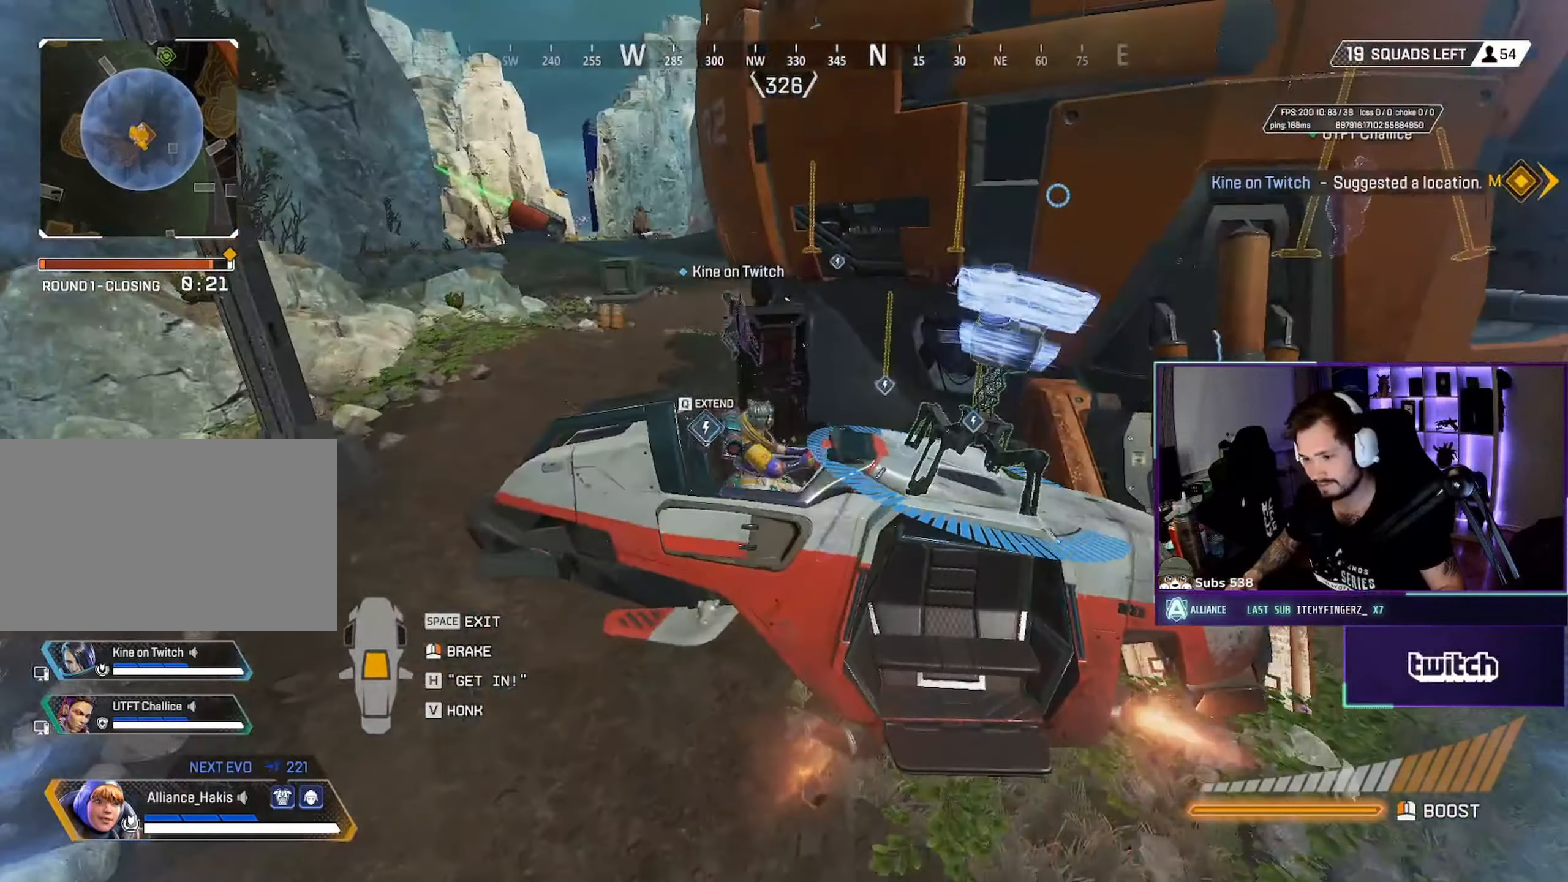
{"keys": ["a", "s"], "mouse": [], "events": []}
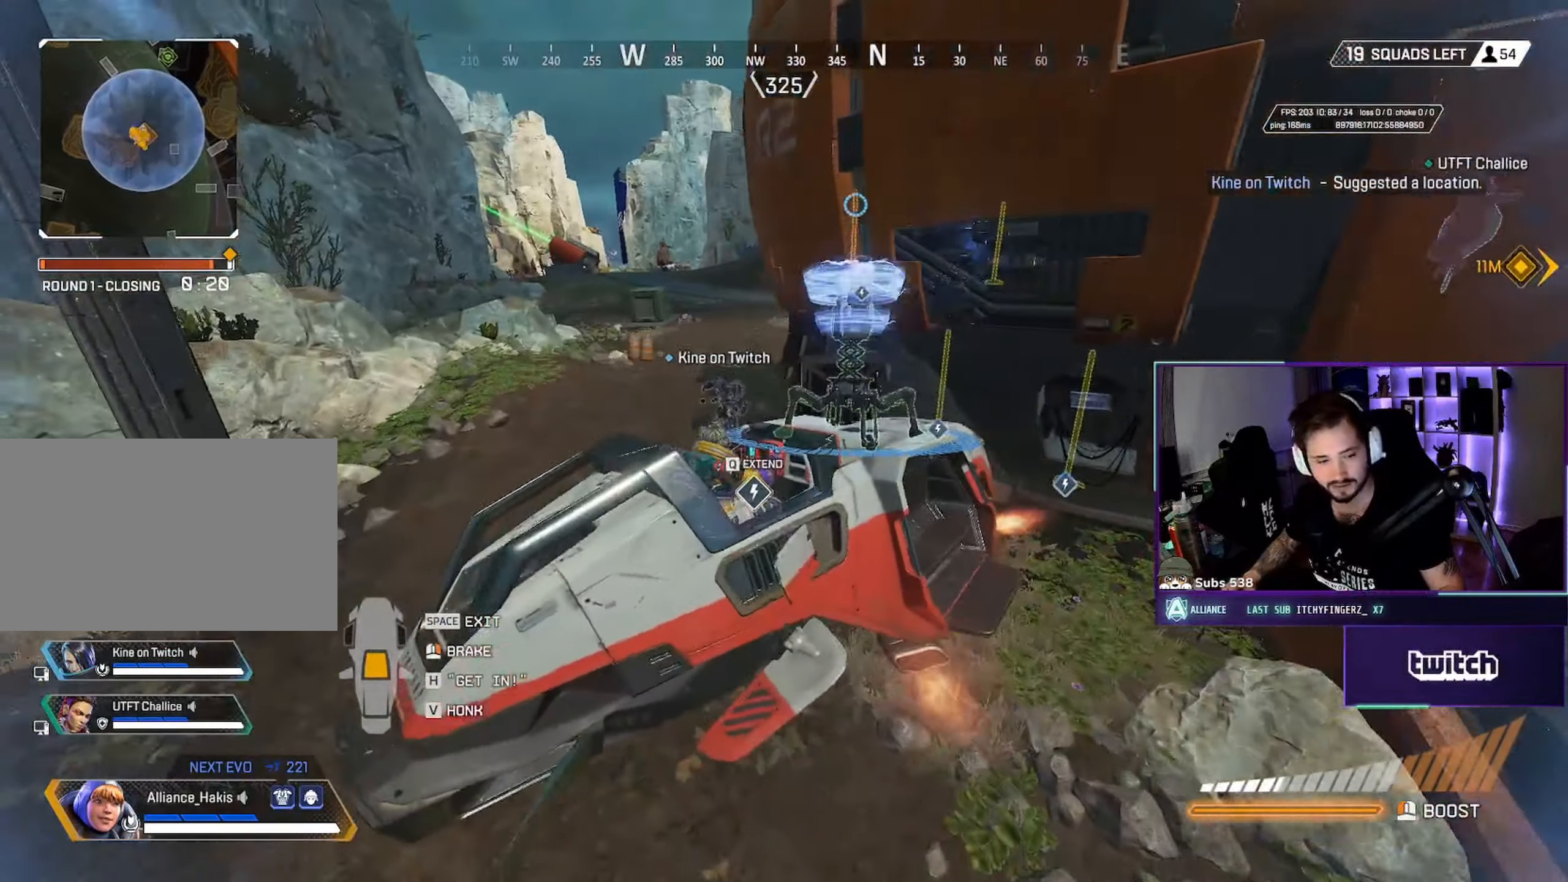
{"keys": [], "mouse": [], "events": [[33, "a", "up"], [33, "s", "up"]]}
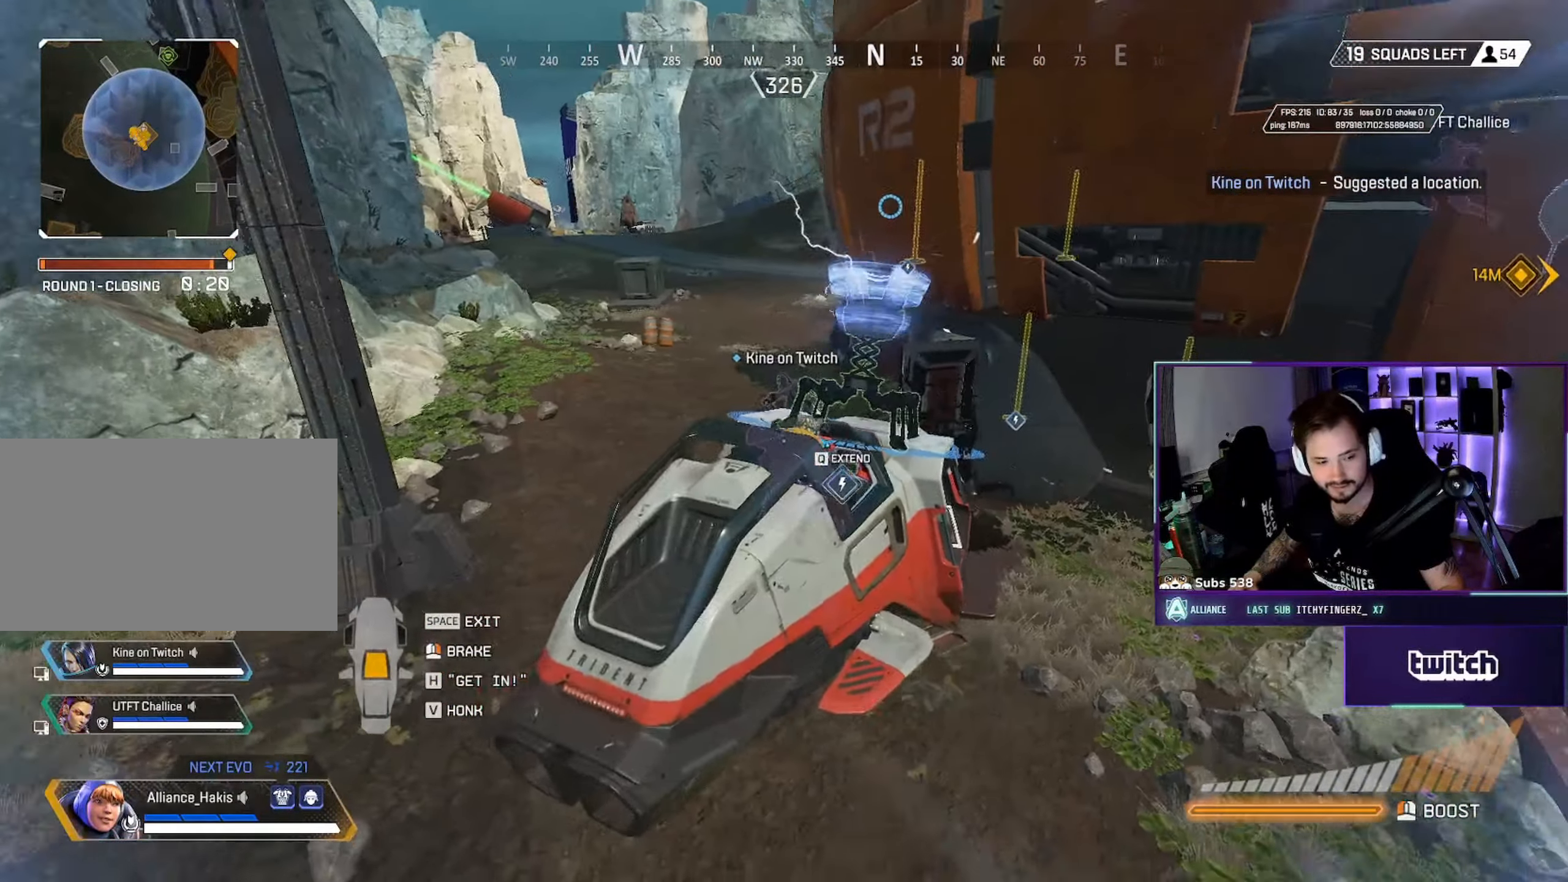
{"keys": ["a"], "mouse": [], "events": [[250, "a", "down"]]}
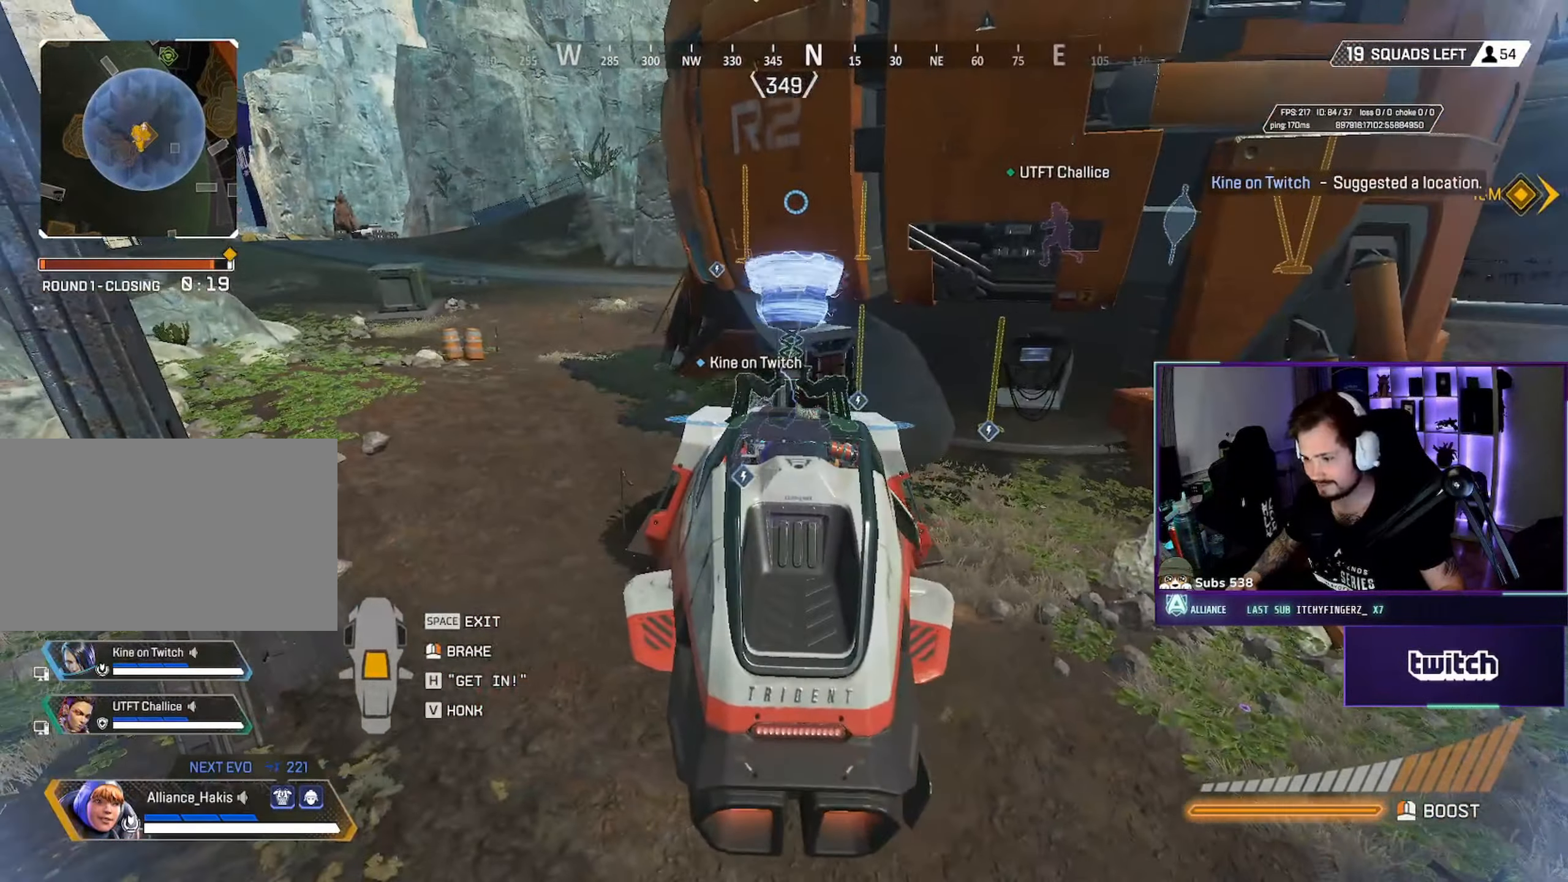
{"keys": ["a", "w"], "mouse": [], "events": [[17, "w", "down"], [117, "a", "up"], [150, "w", "up"], [433, "a", "down"], [500, "w", "down"]]}
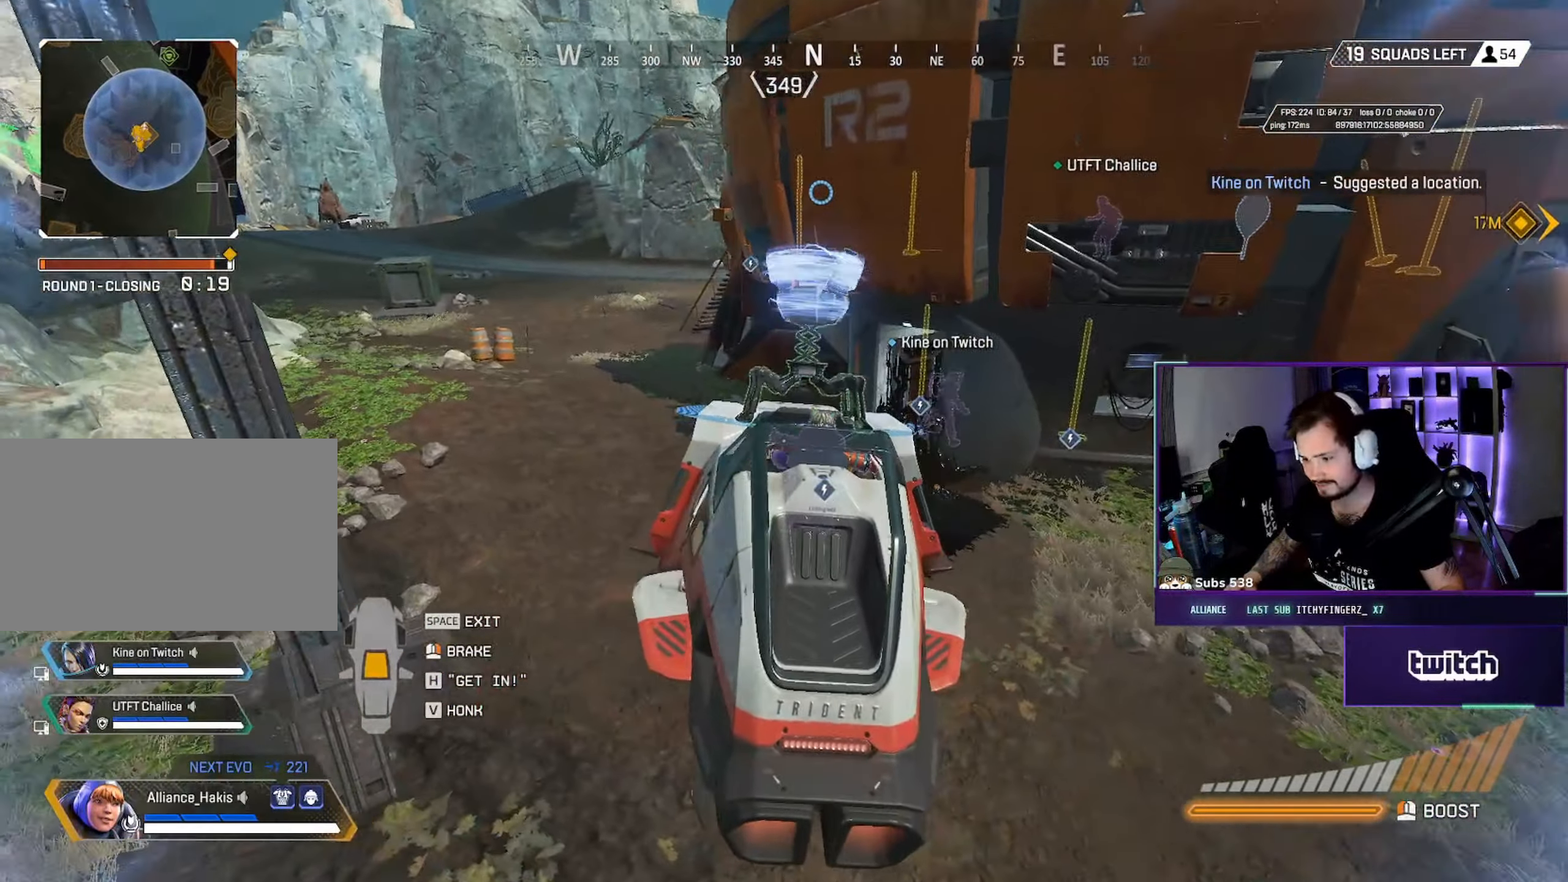
{"keys": ["a"], "mouse": [], "events": [[134, "a", "up"], [184, "w", "up"], [250, "a", "down"]]}
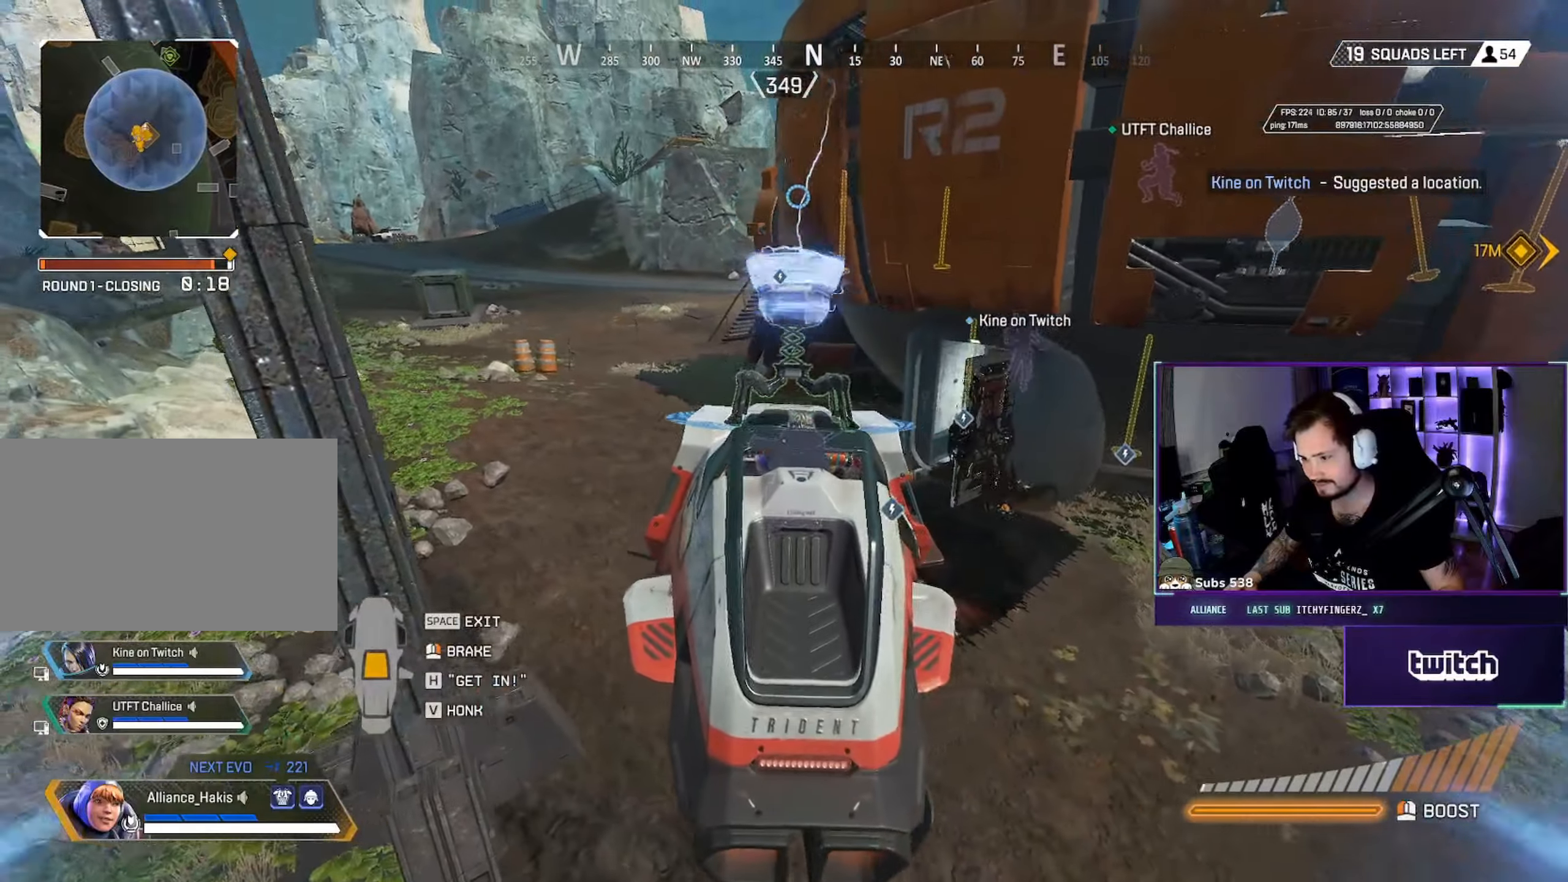
{"keys": [], "mouse": [], "events": [[16, "a", "up"], [216, "tab", "down"], [283, "tab", "up"]]}
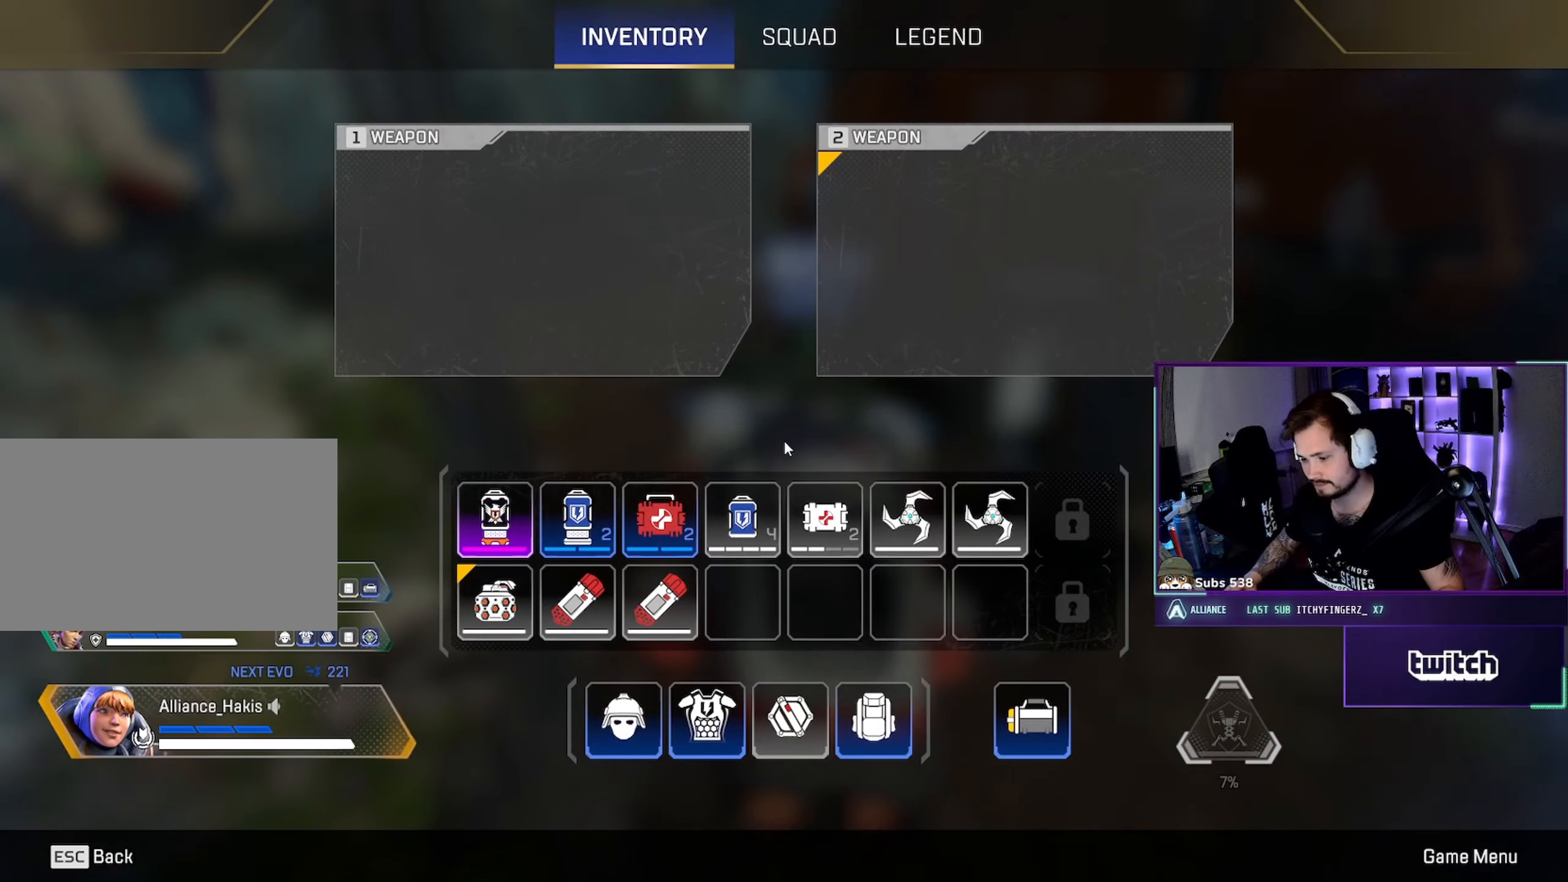
{"keys": ["a"], "mouse": [], "events": [[250, "tab", "down"], [333, "tab", "up"], [466, "a", "down"]]}
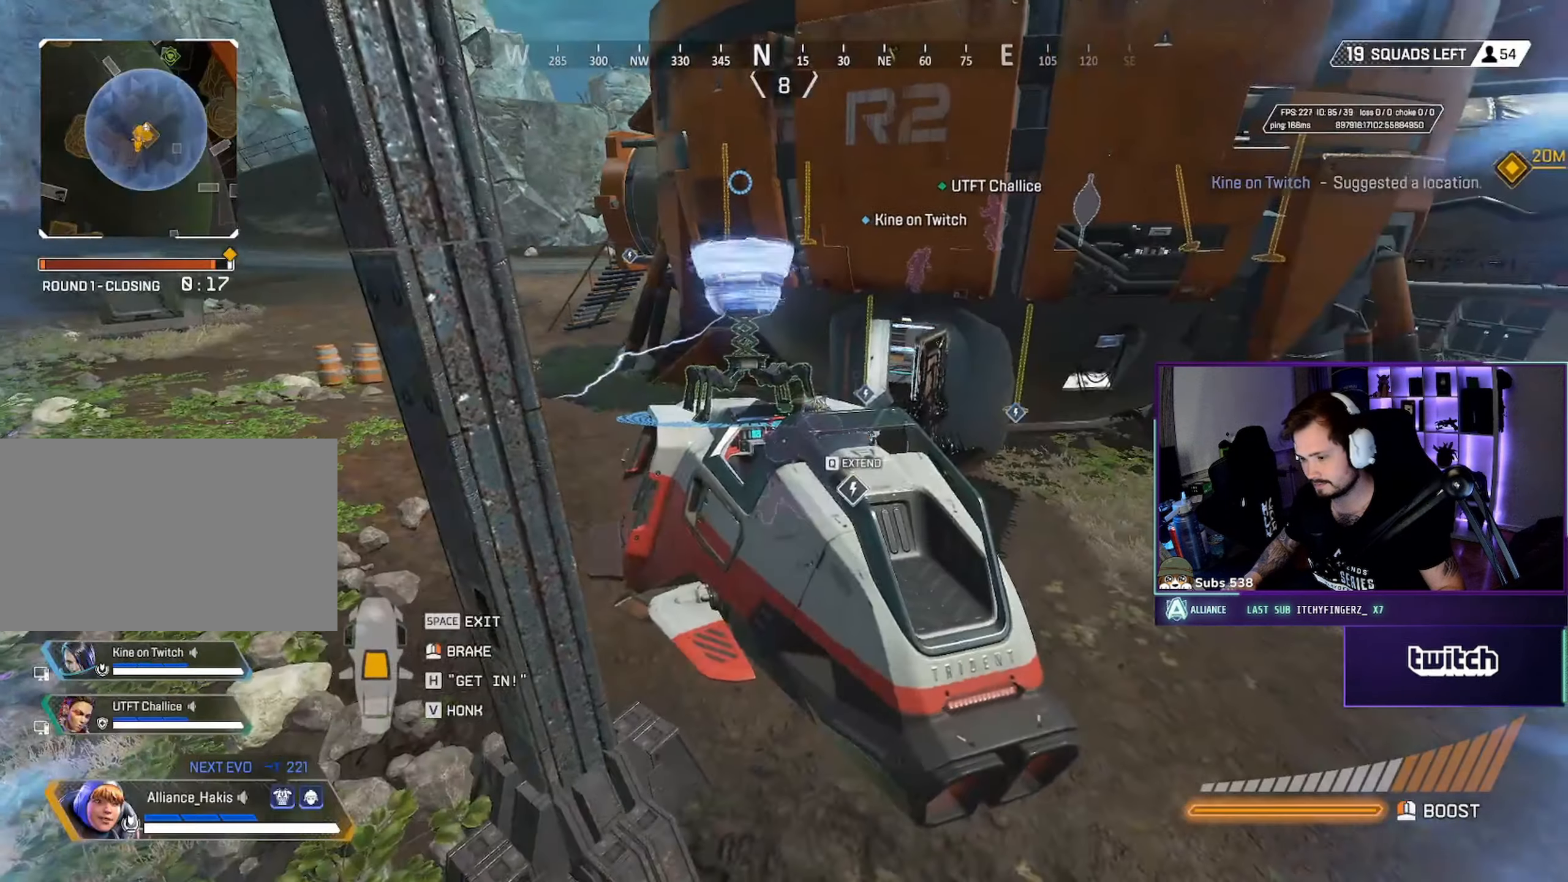
{"keys": [], "mouse": [], "events": [[66, "w", "down"], [316, "e", "down"], [383, "w", "up"], [400, "a", "up"], [416, "e", "up"]]}
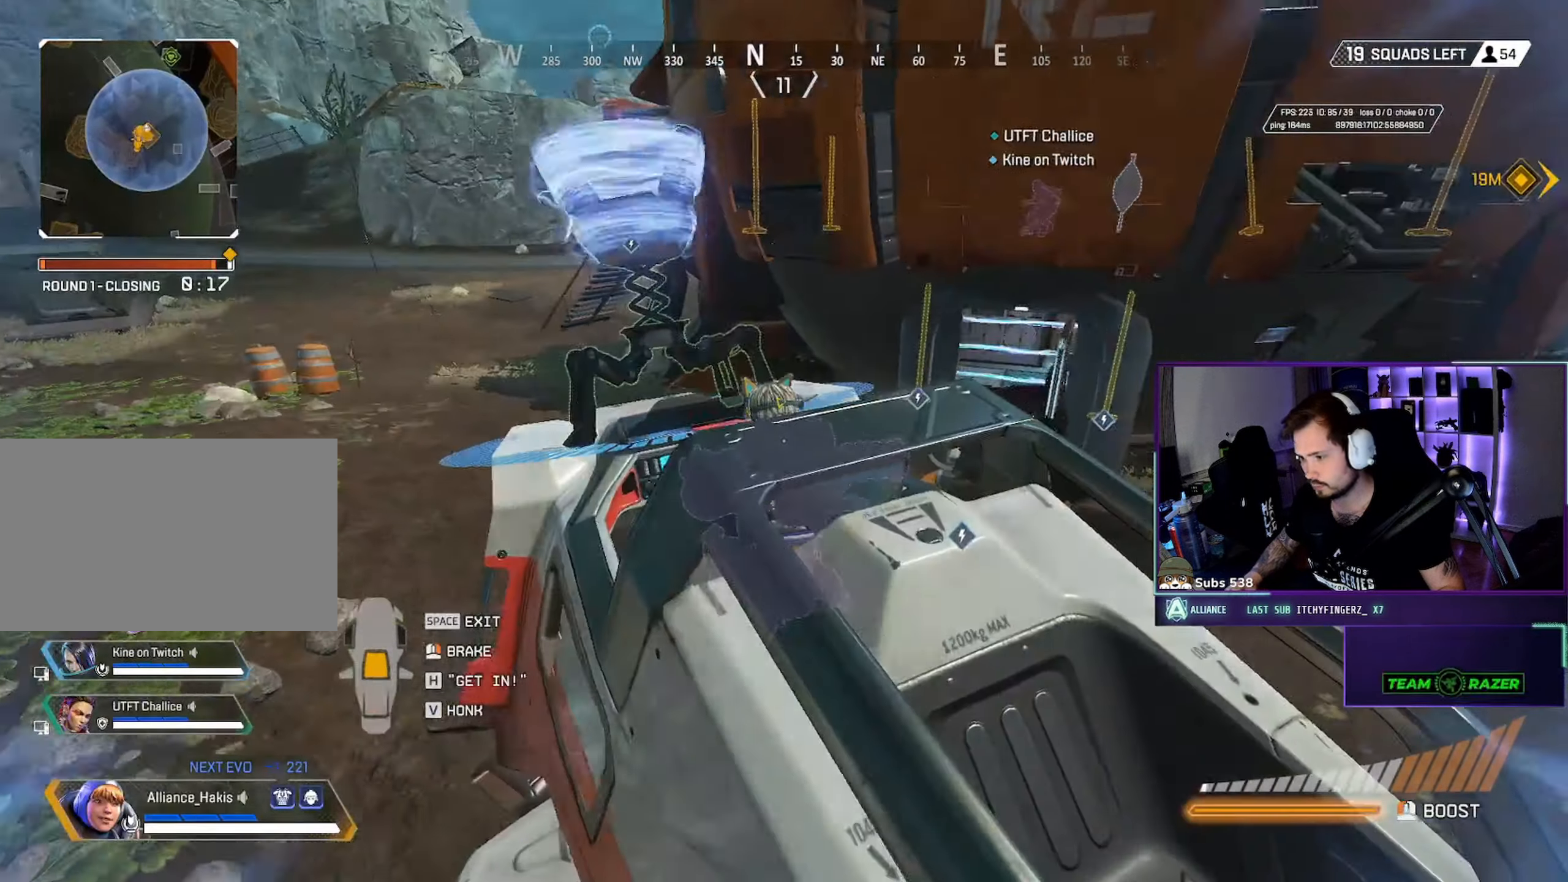
{"keys": [], "mouse": [], "events": []}
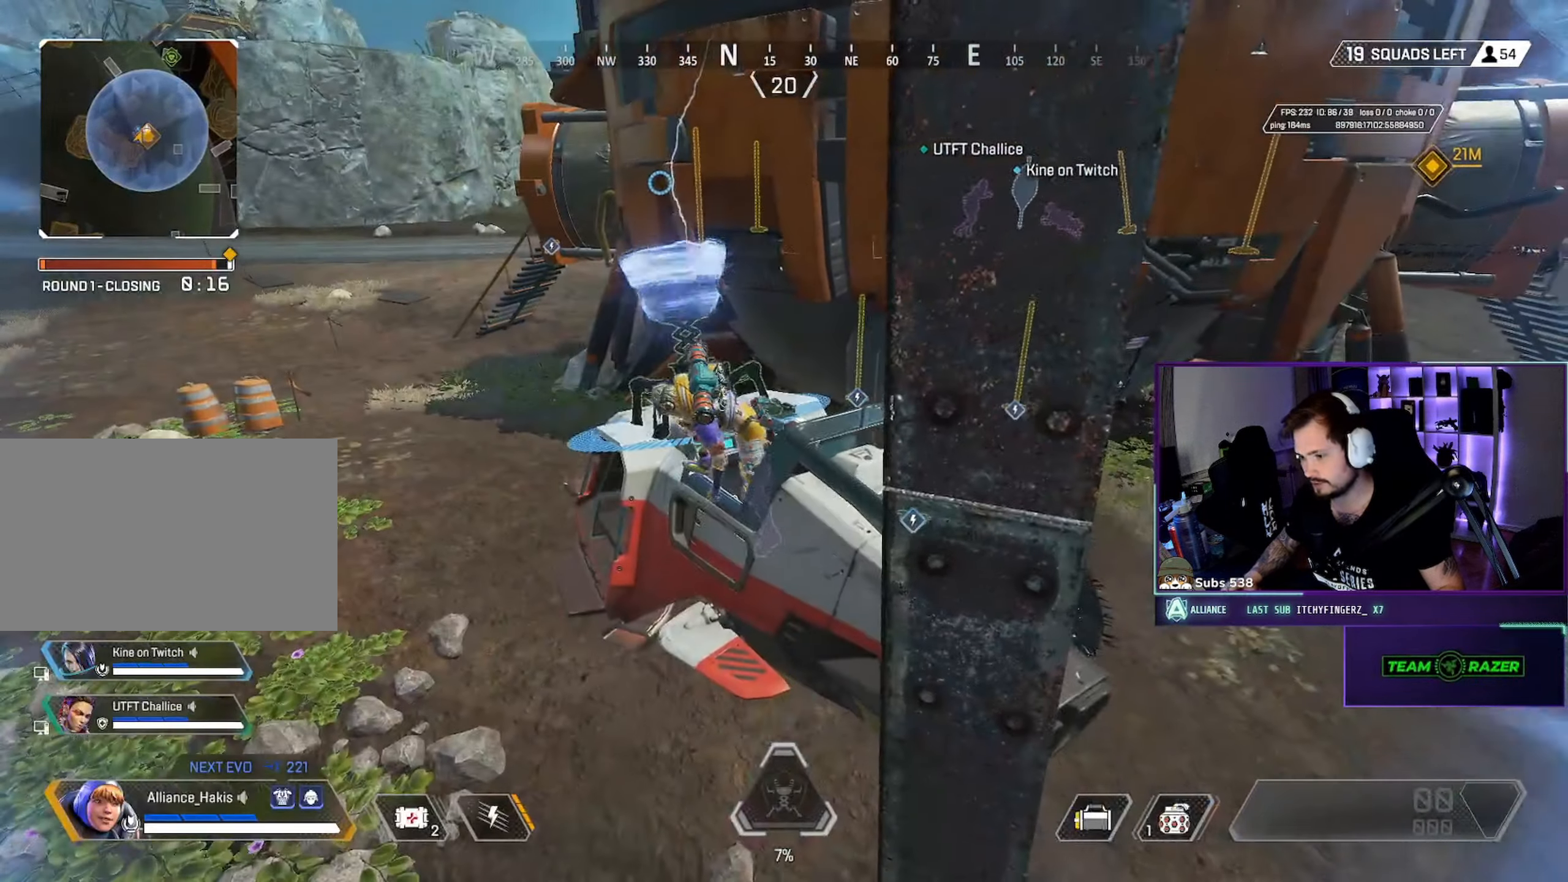
{"keys": [], "mouse": [], "events": []}
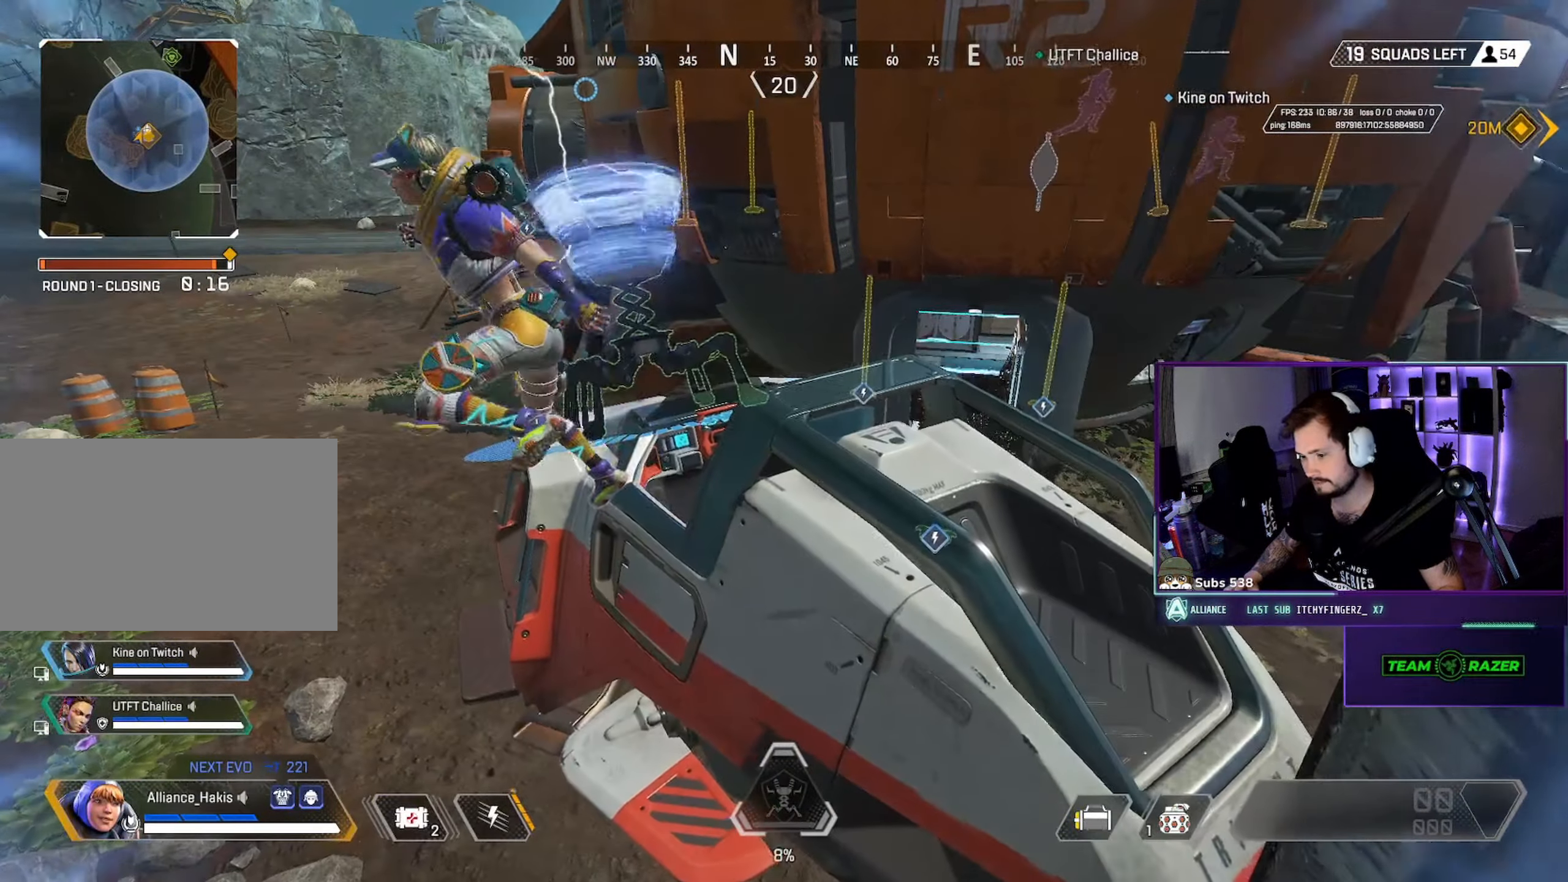
{"keys": ["w"], "mouse": [], "events": [[150, "w", "down"]]}